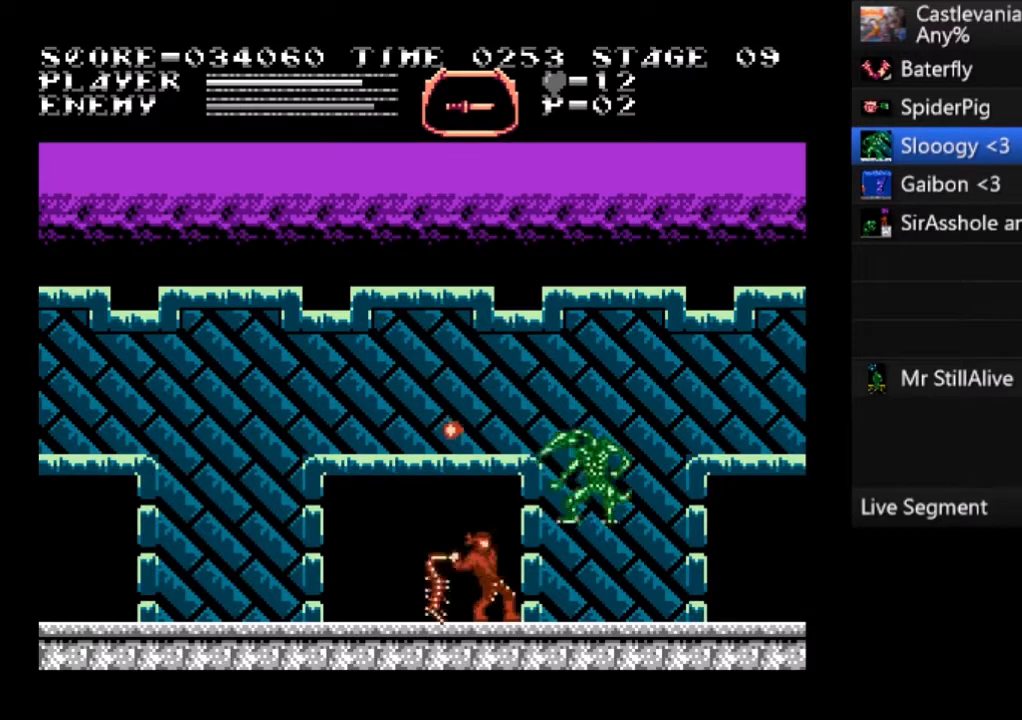
Gameplay with a controller (PlayStation layout); each line is a JSON object with the inputs held at the frame after it. "events" lists button and stick changes between this image and that frame as [ms after this image, input, new state], when the widget could be followed in between. Not read: right_stick.
{"buttons": [], "left_stick": "center", "events": [[66, "DPAD_RIGHT", "up"], [66, "SQUARE", "up"], [100, "SQUARE", "down"], [200, "SQUARE", "up"], [233, "SQUARE", "down"], [333, "SQUARE", "up"], [400, "SQUARE", "down"], [467, "SQUARE", "up"]]}
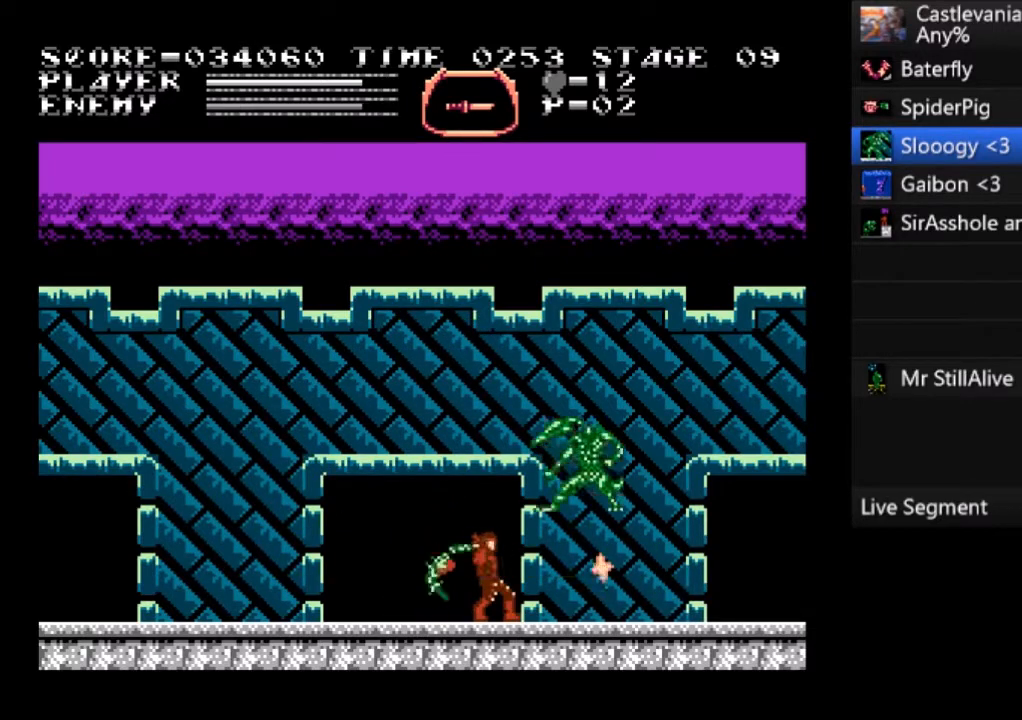
{"buttons": ["DPAD_LEFT"], "left_stick": "center", "events": [[33, "SQUARE", "down"], [167, "SQUARE", "up"], [234, "DPAD_LEFT", "down"]]}
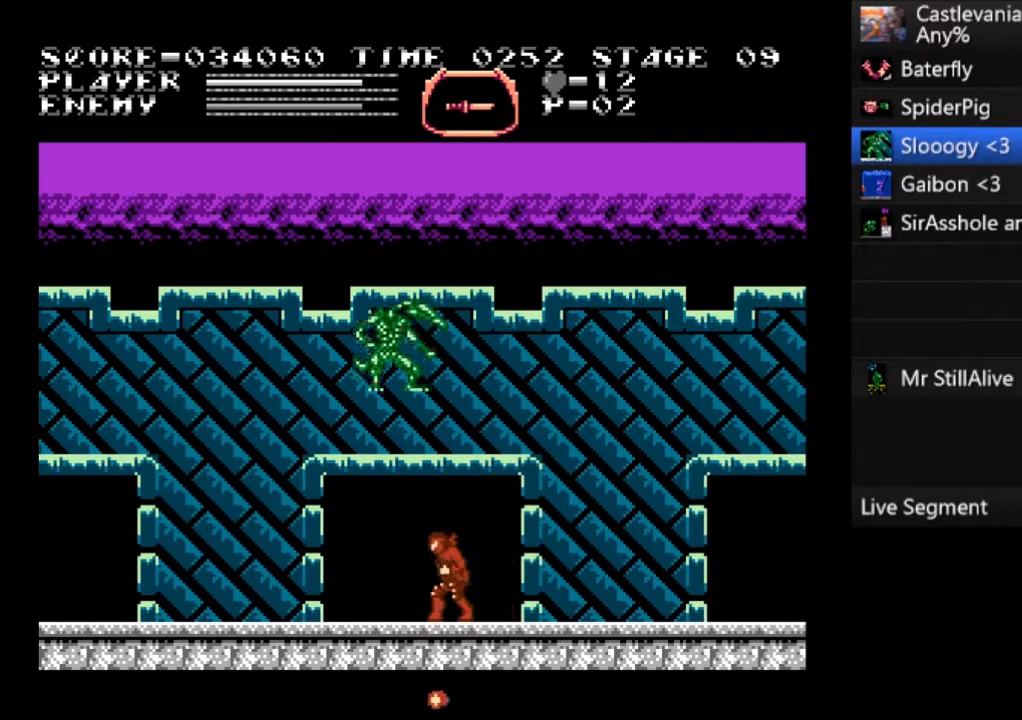
{"buttons": ["SQUARE", "DPAD_LEFT"], "left_stick": "center", "events": [[368, "SQUARE", "down"], [468, "SQUARE", "up"], [501, "SQUARE", "down"]]}
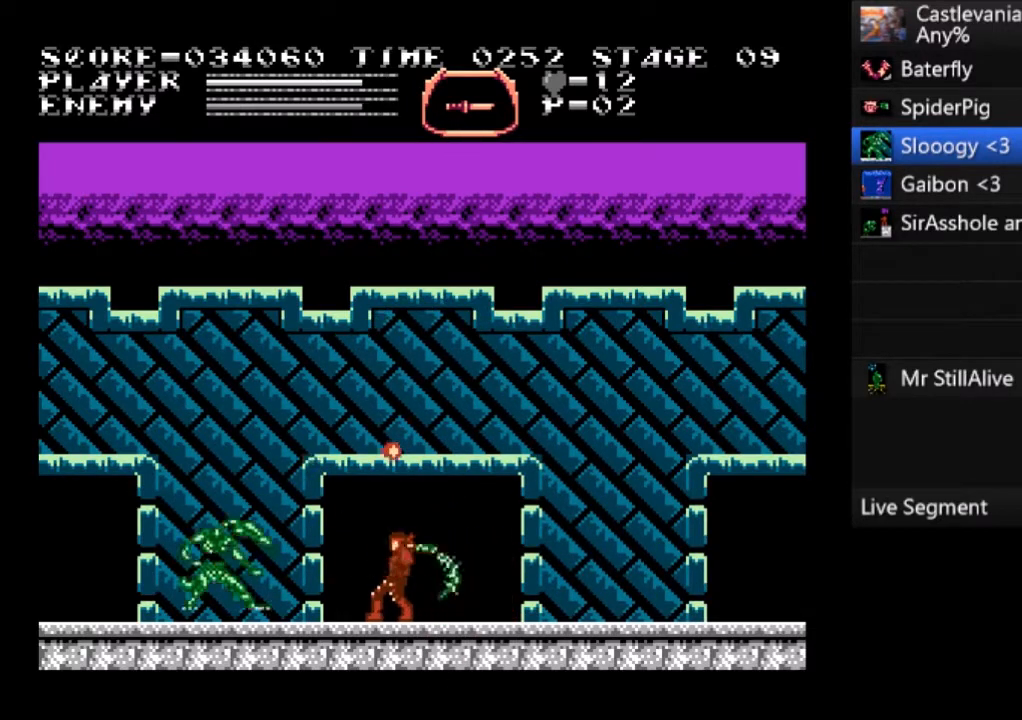
{"buttons": ["SQUARE", "DPAD_LEFT"], "left_stick": "center", "events": [[100, "SQUARE", "up"], [167, "SQUARE", "down"], [234, "SQUARE", "up"], [300, "SQUARE", "down"], [400, "SQUARE", "up"], [434, "SQUARE", "down"]]}
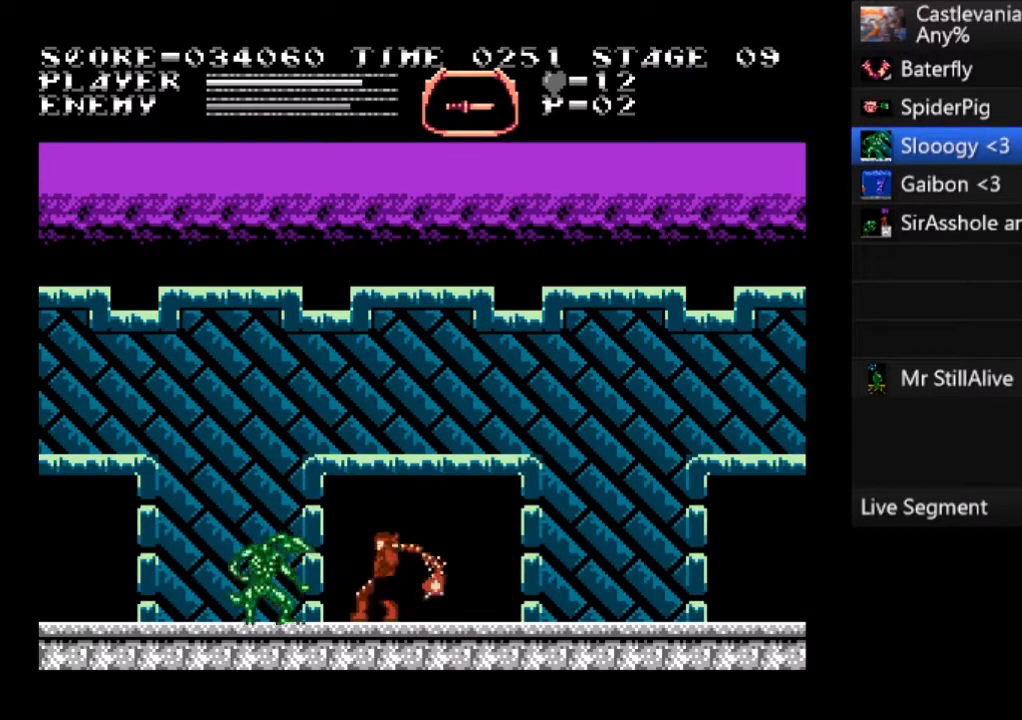
{"buttons": ["DPAD_RIGHT"], "left_stick": "center", "events": [[33, "SQUARE", "up"], [100, "DPAD_LEFT", "up"], [100, "SQUARE", "down"], [133, "SQUARE", "up"], [266, "DPAD_RIGHT", "down"]]}
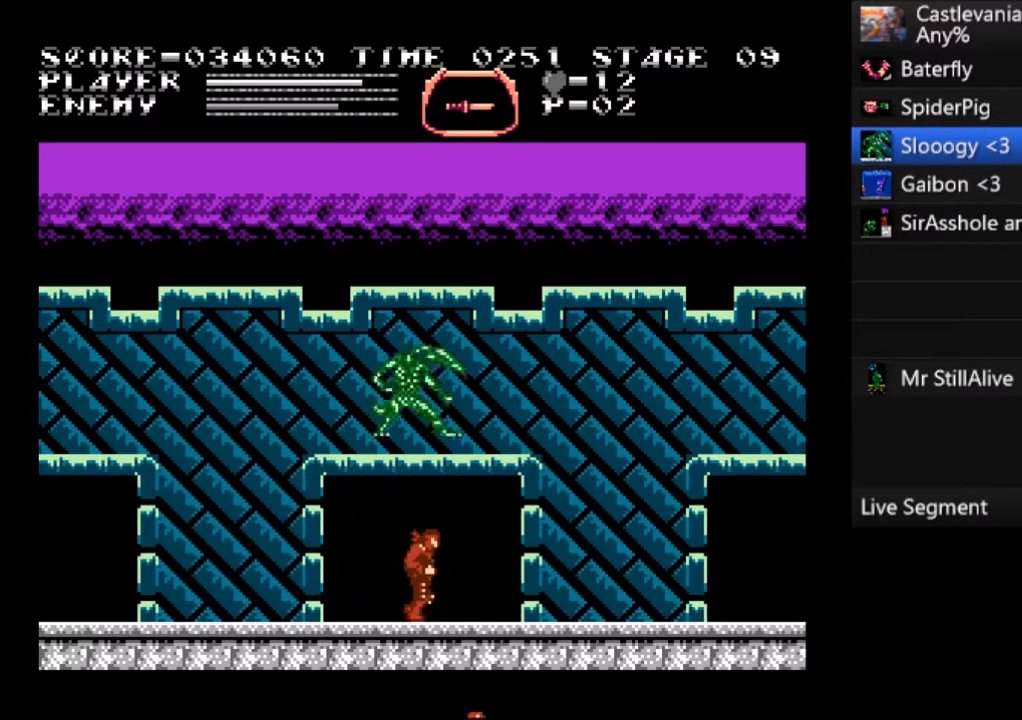
{"buttons": ["DPAD_RIGHT"], "left_stick": "center", "events": [[434, "SQUARE", "down"], [501, "SQUARE", "up"]]}
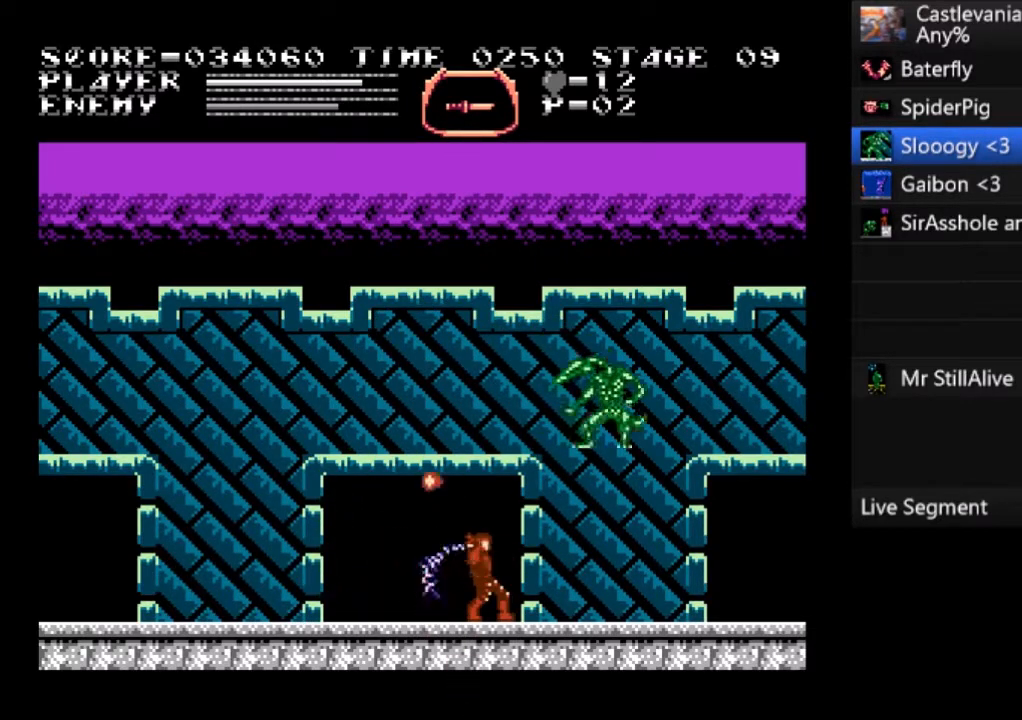
{"buttons": [], "left_stick": "center", "events": [[33, "SQUARE", "down"], [66, "SQUARE", "up"], [166, "SQUARE", "down"], [233, "SQUARE", "up"], [300, "SQUARE", "down"], [333, "DPAD_RIGHT", "up"], [367, "SQUARE", "up"], [433, "SQUARE", "down"], [500, "SQUARE", "up"]]}
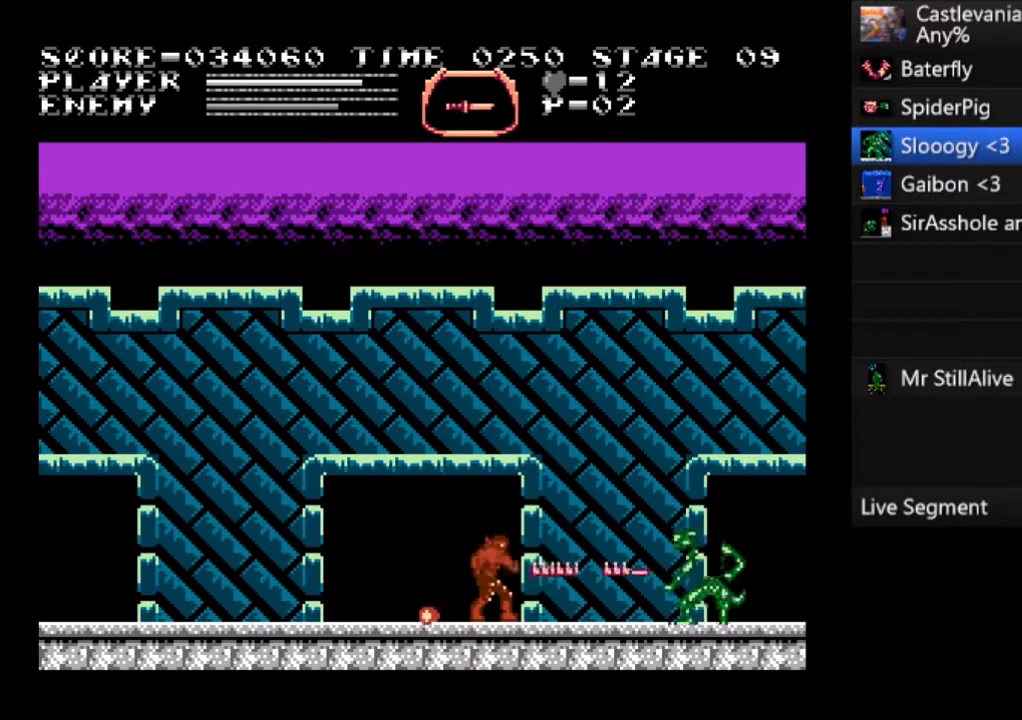
{"buttons": [], "left_stick": "center", "events": [[67, "SQUARE", "down"], [167, "SQUARE", "up"], [200, "SQUARE", "down"], [300, "SQUARE", "up"], [367, "SQUARE", "down"], [434, "SQUARE", "up"]]}
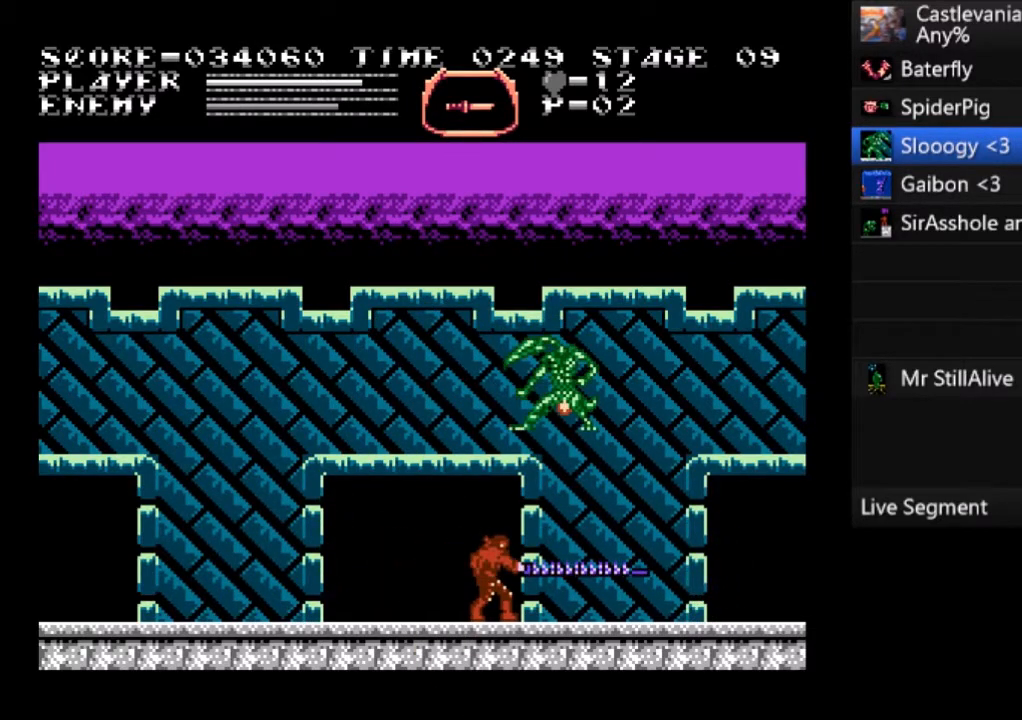
{"buttons": ["DPAD_LEFT"], "left_stick": "center", "events": [[66, "DPAD_LEFT", "down"]]}
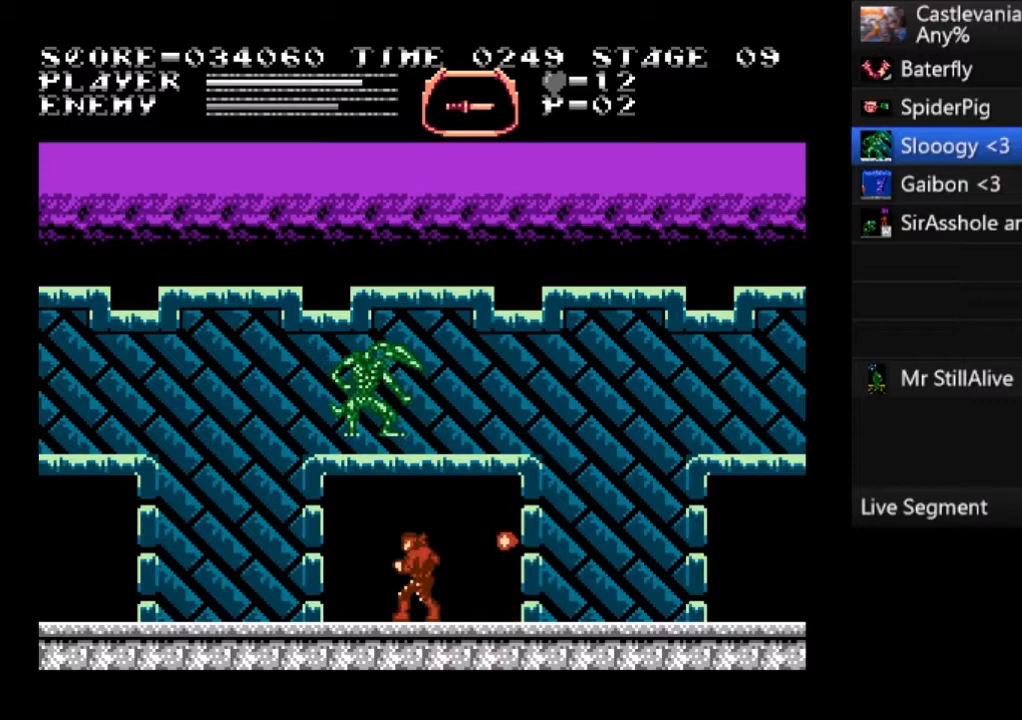
{"buttons": ["DPAD_LEFT"], "left_stick": "center", "events": [[133, "SQUARE", "down"], [200, "SQUARE", "up"], [267, "SQUARE", "down"], [334, "SQUARE", "up"], [400, "SQUARE", "down"], [501, "SQUARE", "up"]]}
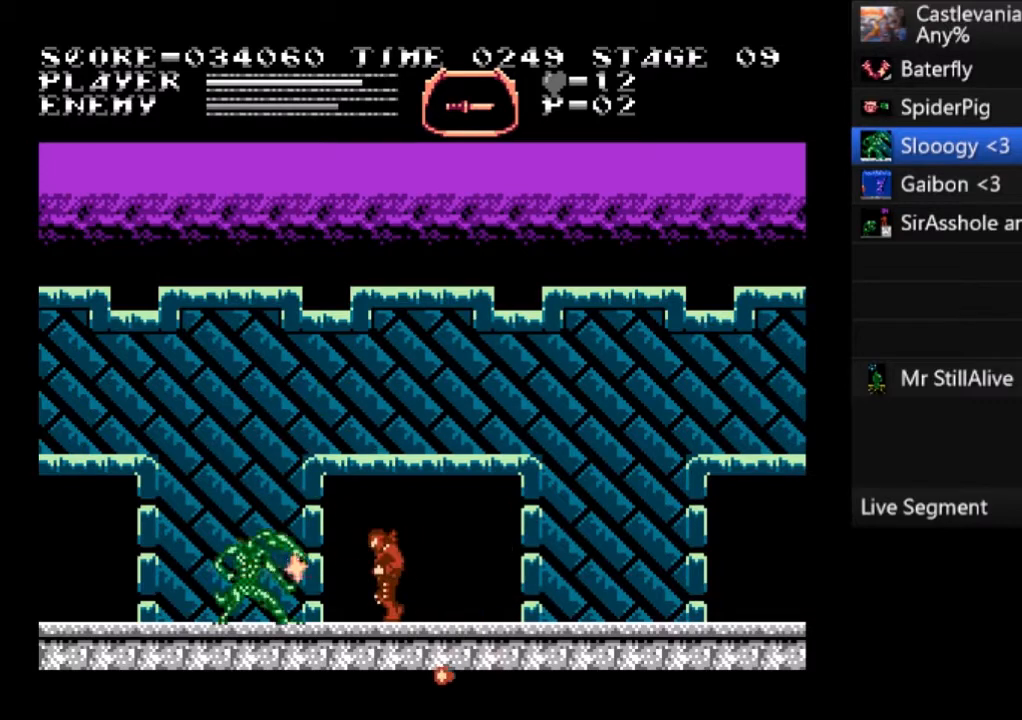
{"buttons": ["DPAD_RIGHT"], "left_stick": "center", "events": [[66, "DPAD_LEFT", "up"], [66, "SQUARE", "down"], [133, "SQUARE", "up"], [200, "SQUARE", "down"], [333, "SQUARE", "up"], [400, "DPAD_RIGHT", "down"]]}
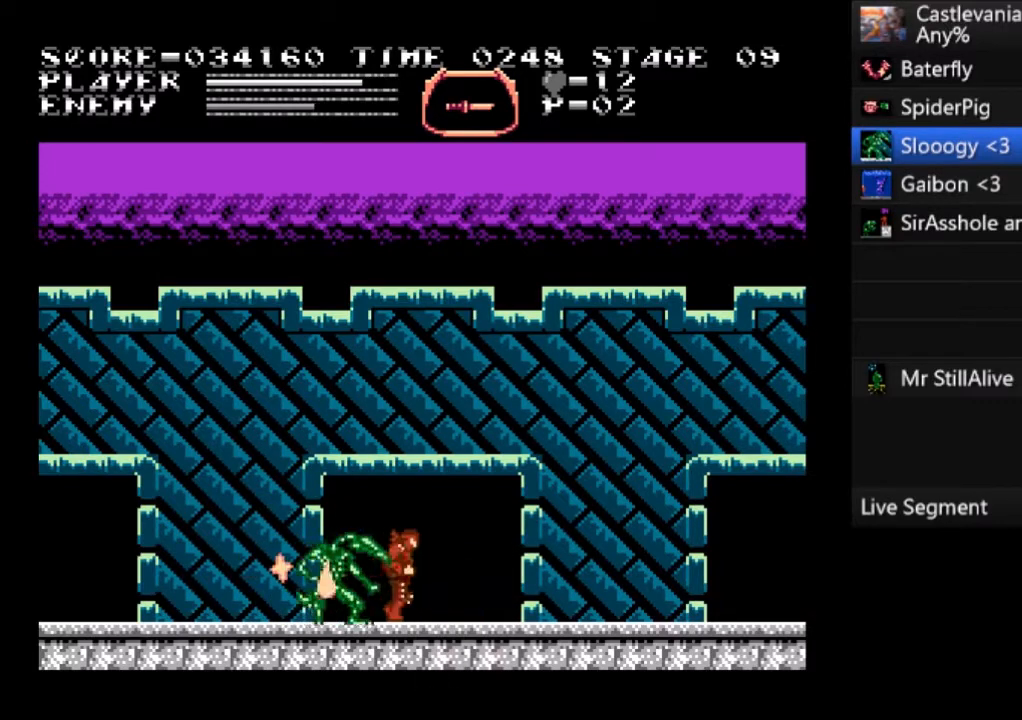
{"buttons": ["DPAD_RIGHT"], "left_stick": "center", "events": []}
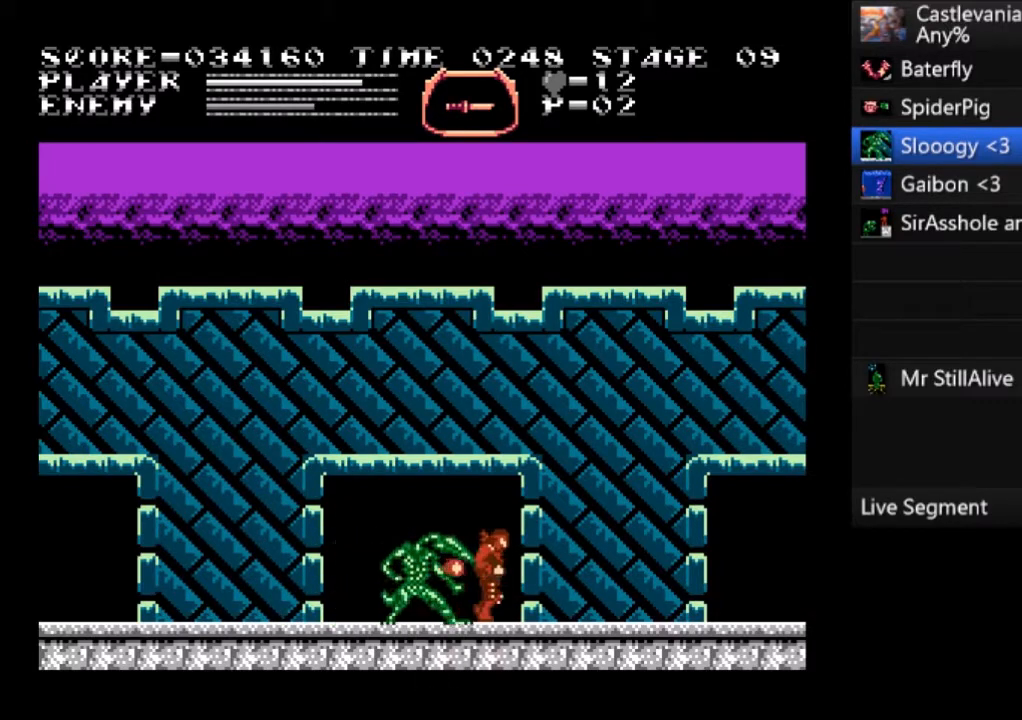
{"buttons": [], "left_stick": "center", "events": [[400, "DPAD_RIGHT", "up"]]}
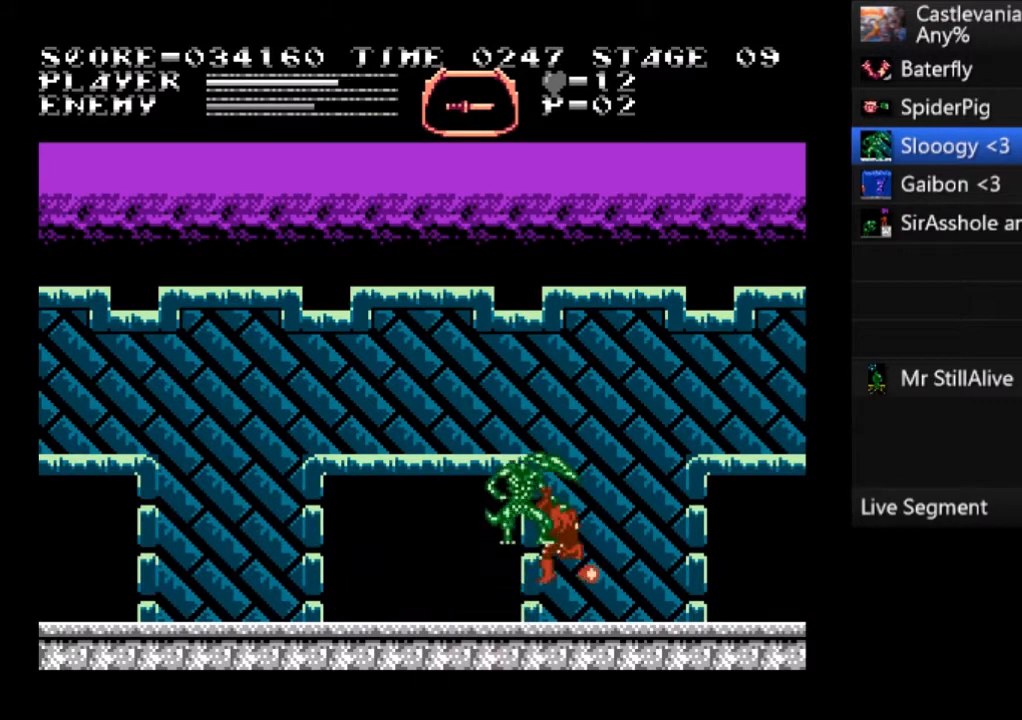
{"buttons": [], "left_stick": "center", "events": []}
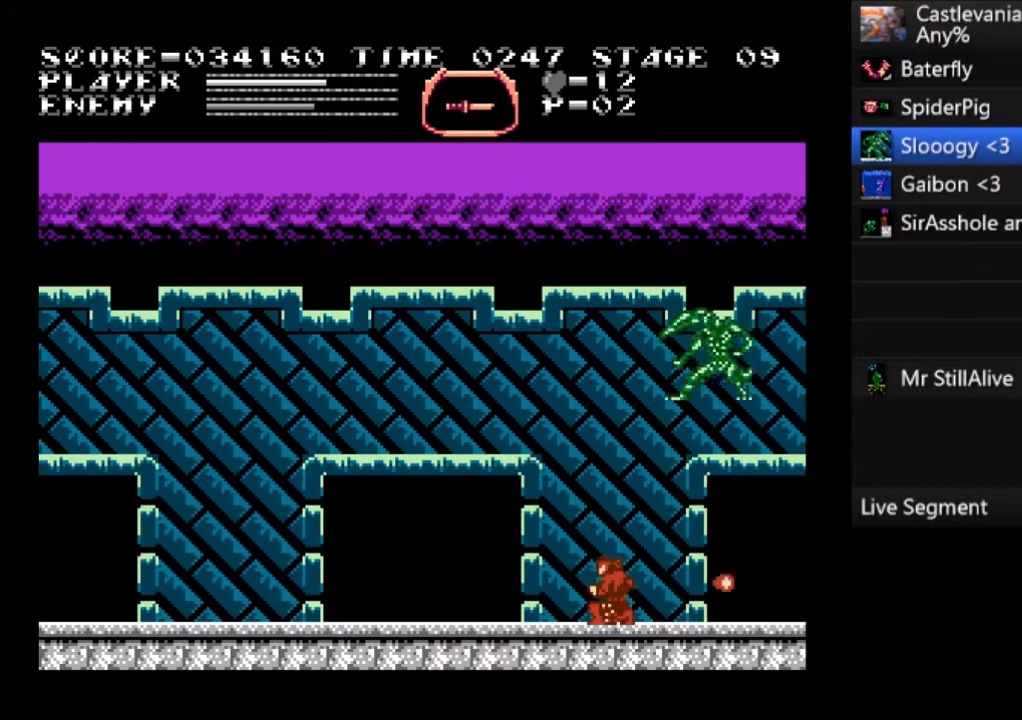
{"buttons": ["DPAD_DOWN"], "left_stick": "center", "events": [[34, "DPAD_LEFT", "down"], [334, "DPAD_UP", "down"], [368, "DPAD_LEFT", "up"], [368, "DPAD_RIGHT", "down"], [368, "DPAD_UP", "up"], [468, "DPAD_DOWN", "down"], [501, "DPAD_RIGHT", "up"]]}
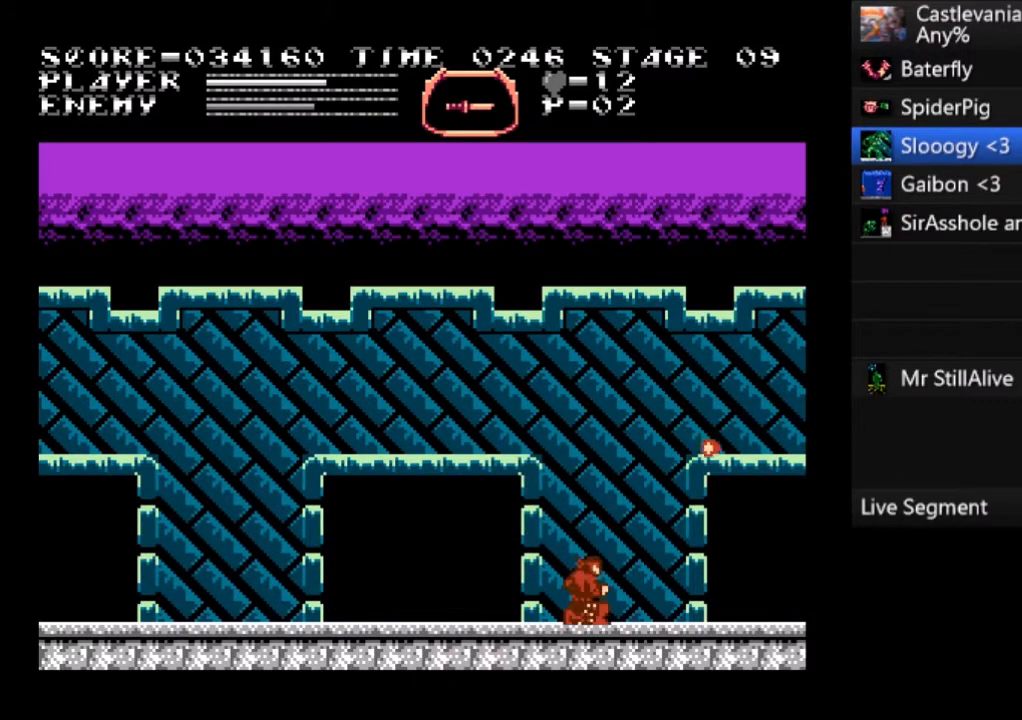
{"buttons": ["DPAD_DOWN"], "left_stick": "center", "events": [[100, "SQUARE", "down"], [200, "SQUARE", "up"], [267, "SQUARE", "down"], [300, "SQUARE", "up"], [400, "SQUARE", "down"], [467, "SQUARE", "up"]]}
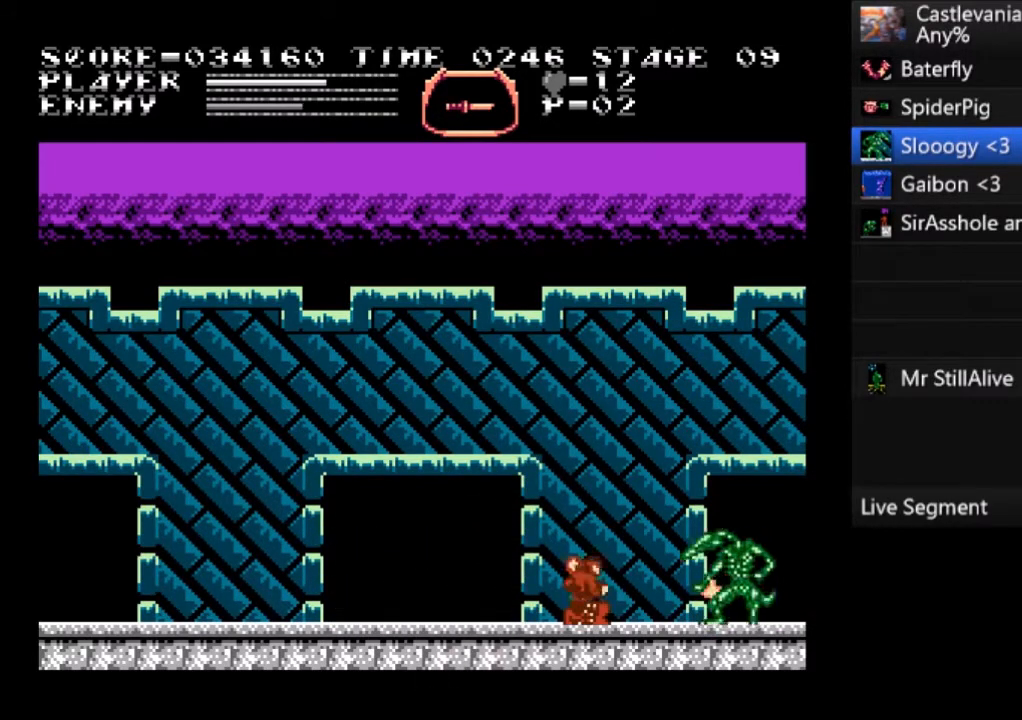
{"buttons": ["DPAD_LEFT"], "left_stick": "center", "events": [[33, "SQUARE", "down"], [100, "SQUARE", "up"], [166, "SQUARE", "down"], [266, "SQUARE", "up"], [300, "SQUARE", "down"], [400, "SQUARE", "up"], [433, "DPAD_DOWN", "up"], [467, "DPAD_LEFT", "down"]]}
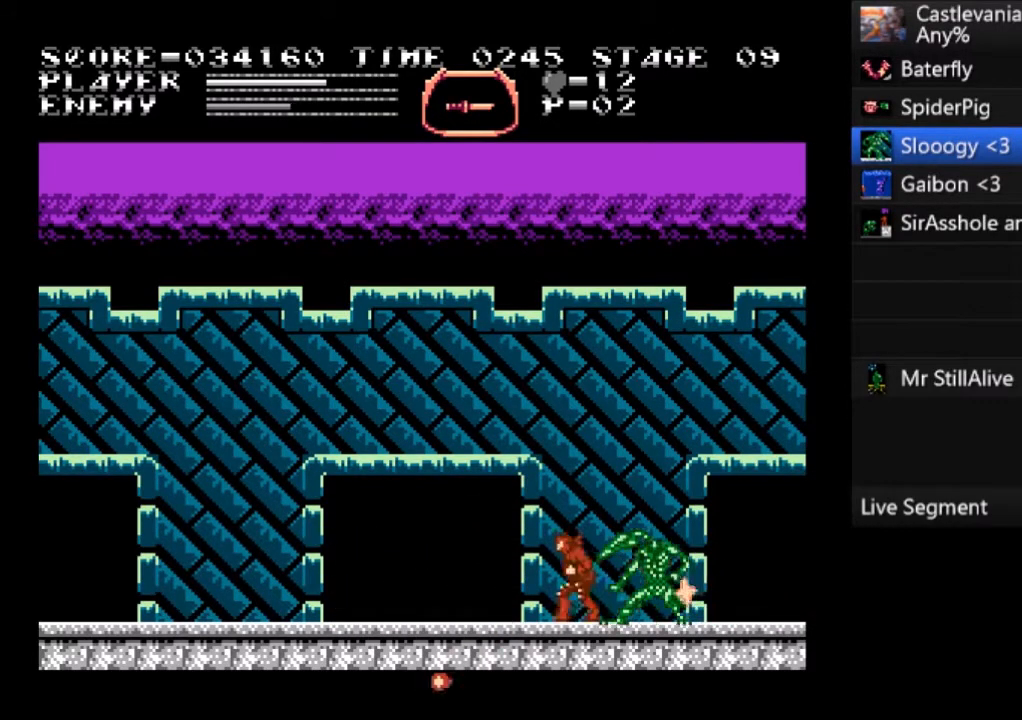
{"buttons": ["DPAD_LEFT"], "left_stick": "center", "events": []}
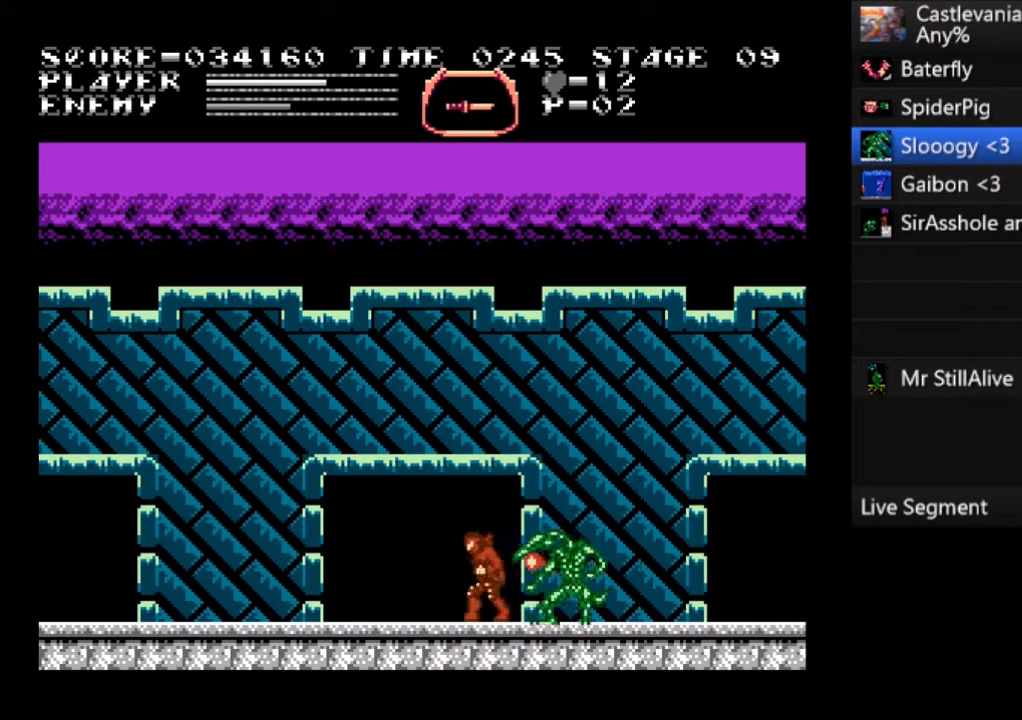
{"buttons": ["DPAD_LEFT"], "left_stick": "center", "events": [[200, "CROSS", "down"], [433, "CROSS", "up"]]}
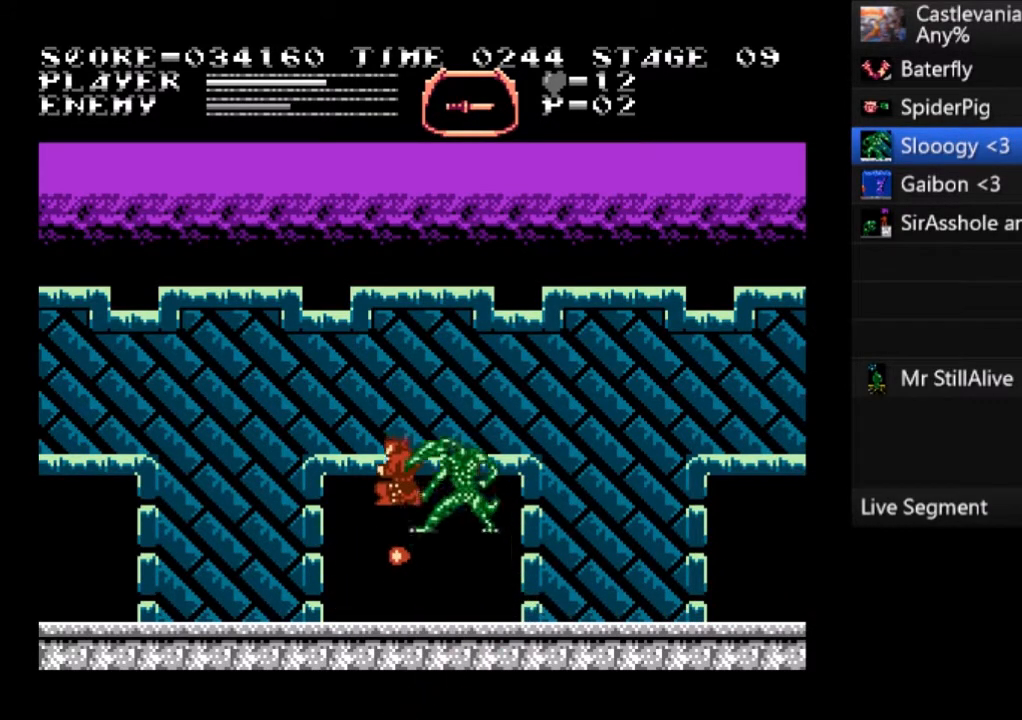
{"buttons": ["DPAD_LEFT"], "left_stick": "center", "events": [[133, "SQUARE", "down"], [234, "SQUARE", "up"]]}
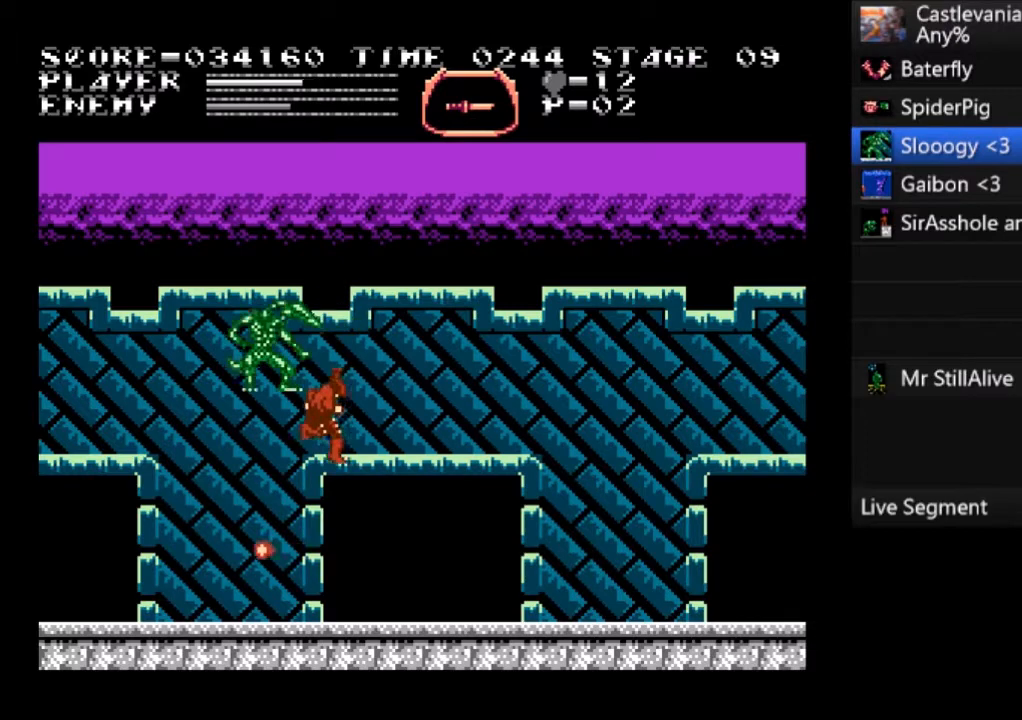
{"buttons": ["DPAD_LEFT"], "left_stick": "center", "events": [[300, "SQUARE", "down"], [367, "SQUARE", "up"], [433, "SQUARE", "down"], [500, "SQUARE", "up"]]}
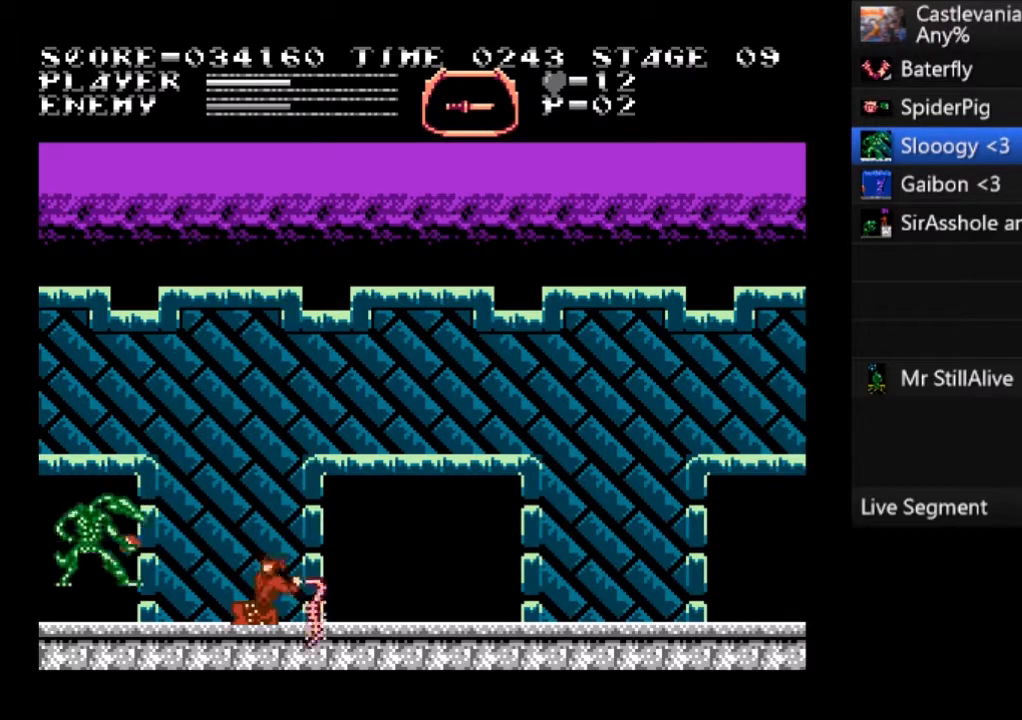
{"buttons": ["SQUARE"], "left_stick": "center", "events": [[67, "SQUARE", "down"], [133, "SQUARE", "up"], [234, "SQUARE", "down"], [334, "SQUARE", "up"], [367, "SQUARE", "down"], [467, "DPAD_LEFT", "up"], [467, "SQUARE", "up"], [500, "SQUARE", "down"]]}
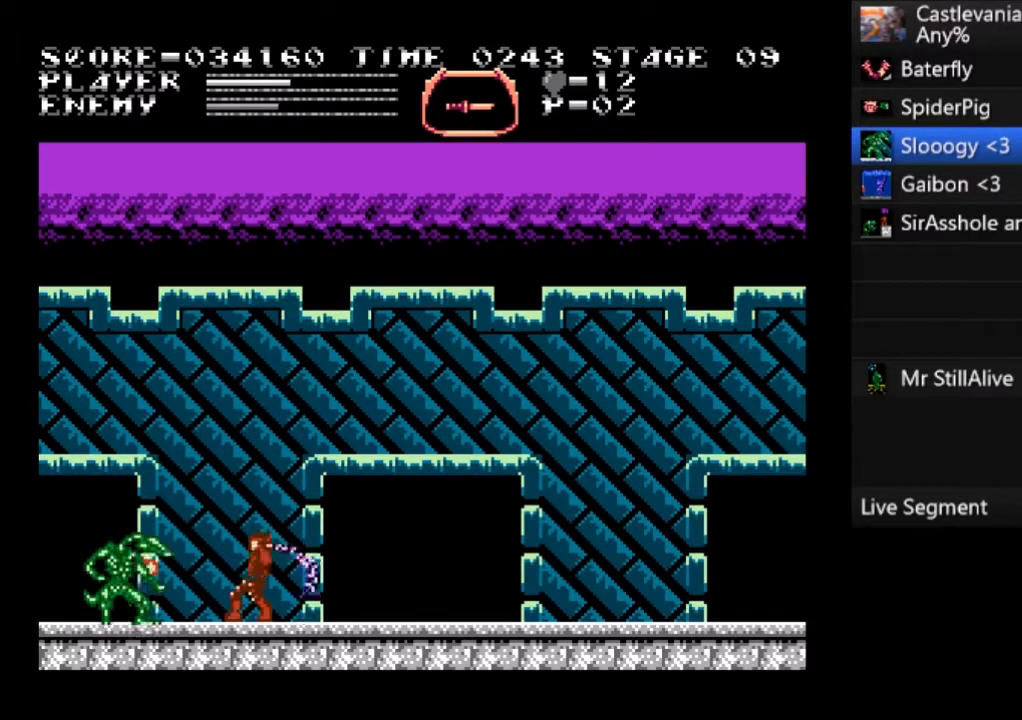
{"buttons": ["SQUARE"], "left_stick": "center", "events": [[134, "SQUARE", "up"], [167, "SQUARE", "down"], [234, "SQUARE", "up"], [267, "SQUARE", "down"], [401, "SQUARE", "up"], [501, "SQUARE", "down"]]}
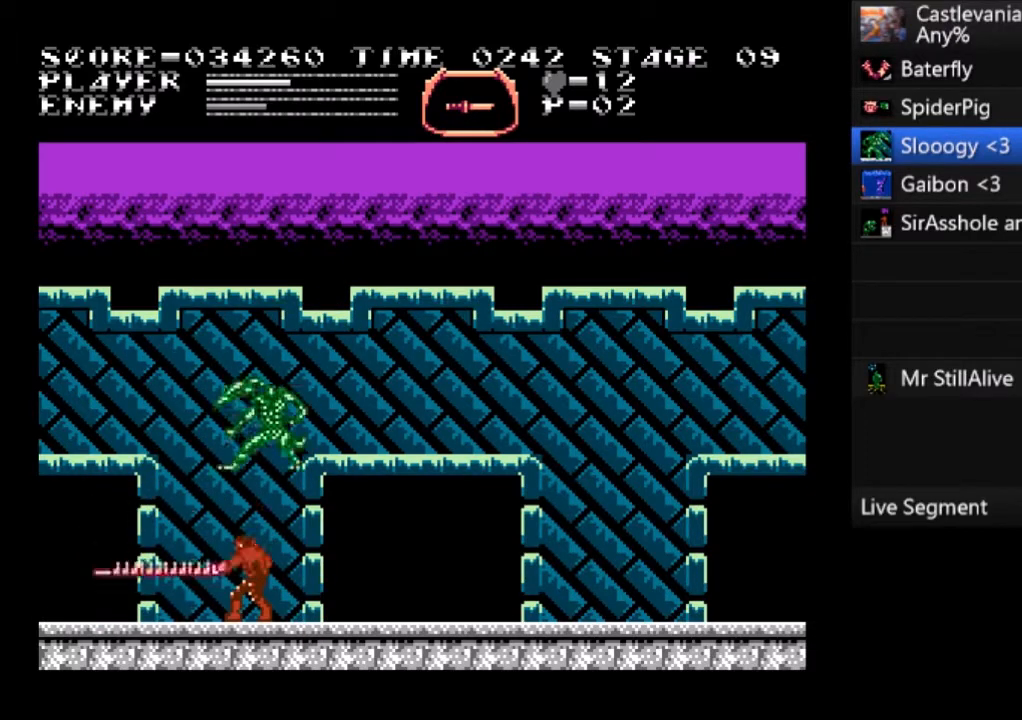
{"buttons": ["DPAD_RIGHT"], "left_stick": "center", "events": [[133, "SQUARE", "up"], [267, "DPAD_RIGHT", "down"]]}
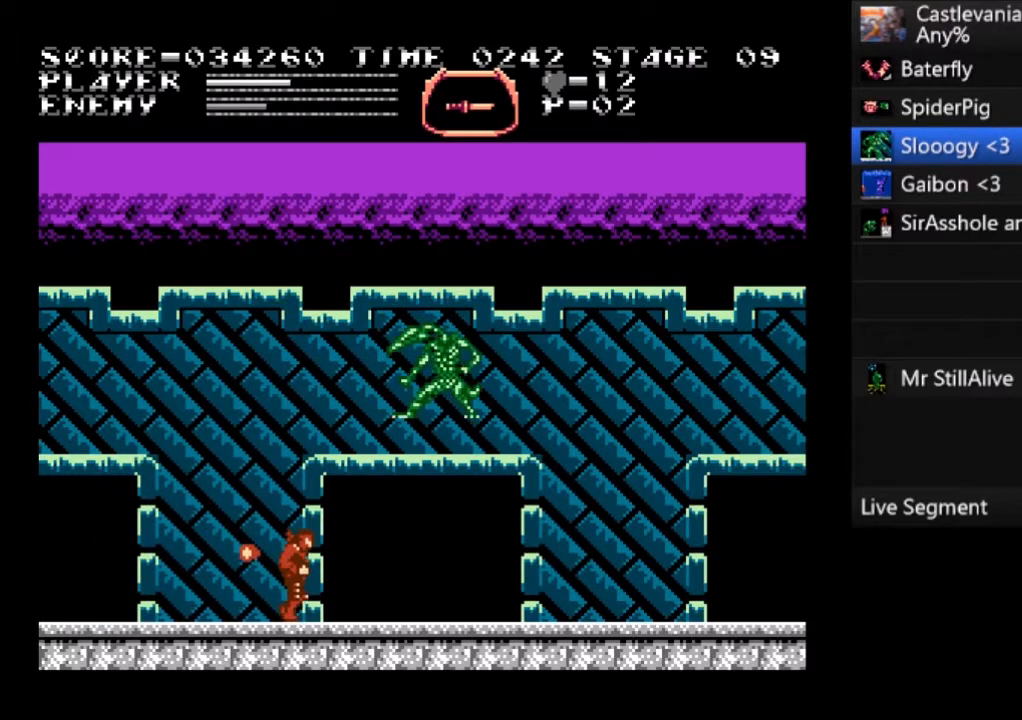
{"buttons": ["SQUARE", "DPAD_RIGHT"], "left_stick": "center", "events": [[433, "SQUARE", "down"]]}
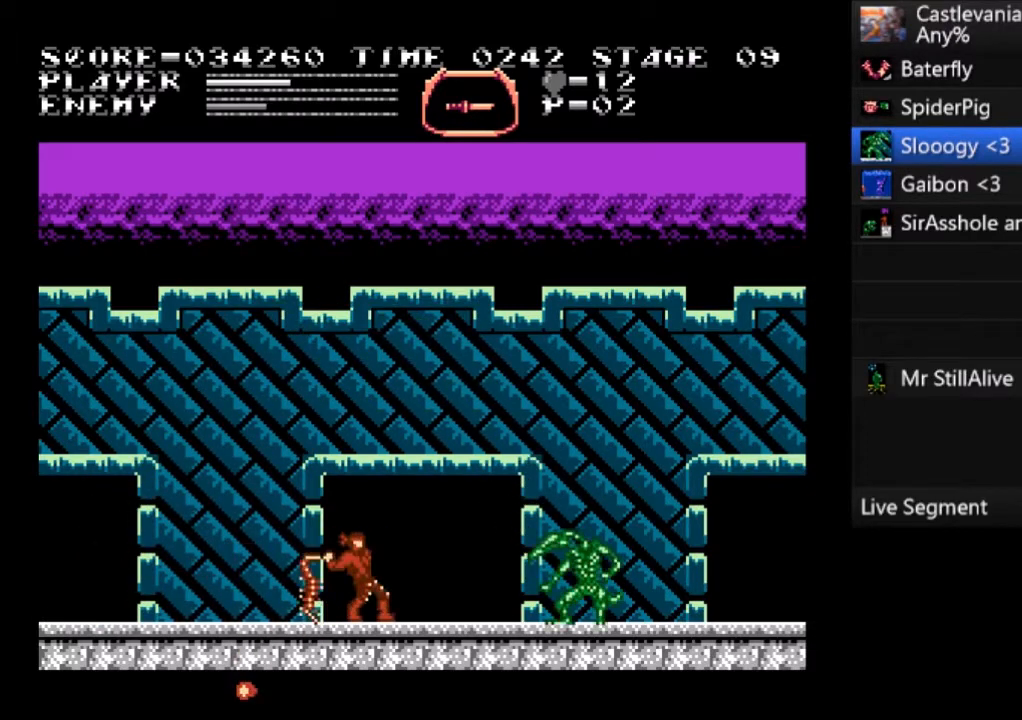
{"buttons": [], "left_stick": "center", "events": [[33, "SQUARE", "up"], [100, "SQUARE", "down"], [167, "SQUARE", "up"], [234, "SQUARE", "down"], [300, "SQUARE", "up"], [367, "DPAD_RIGHT", "up"], [400, "SQUARE", "down"], [467, "SQUARE", "up"]]}
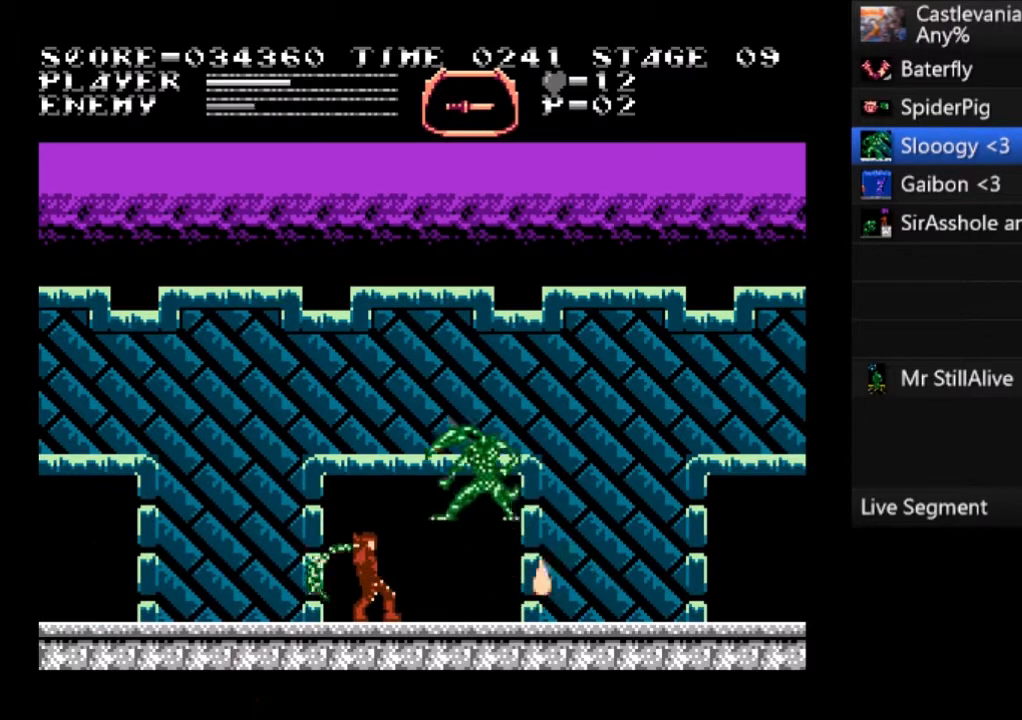
{"buttons": ["DPAD_LEFT"], "left_stick": "center", "events": [[34, "SQUARE", "down"], [234, "SQUARE", "up"], [401, "DPAD_LEFT", "down"]]}
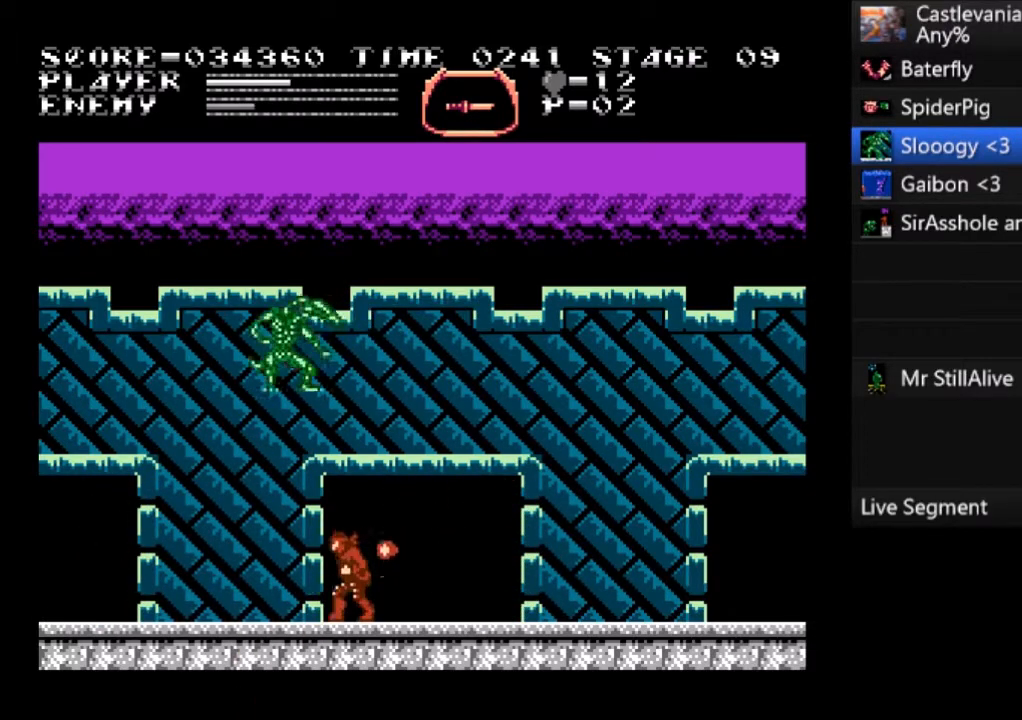
{"buttons": ["SQUARE", "DPAD_LEFT"], "left_stick": "center", "events": [[334, "SQUARE", "down"], [434, "SQUARE", "up"], [467, "SQUARE", "down"]]}